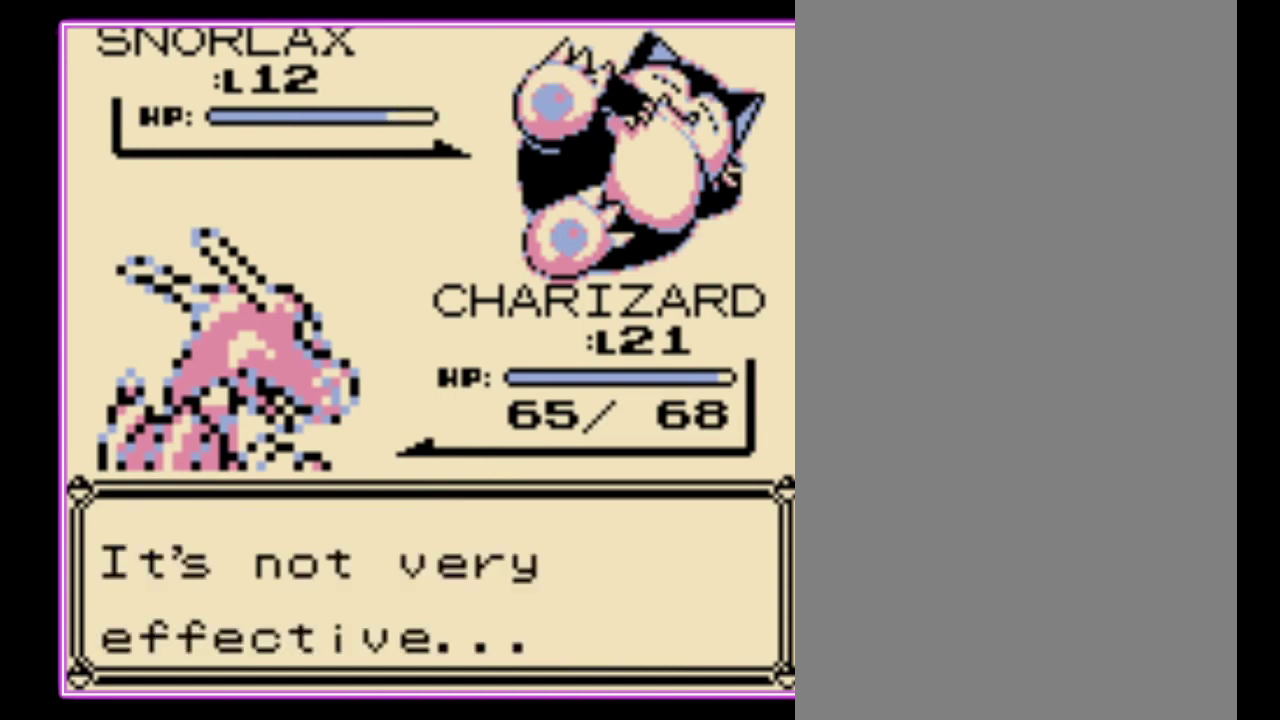
Gameplay with a controller (Nintendo layout); each line is a JSON object with the inputs held at the frame after it. "events" lists button and stick changes between this image and that frame as [ms after this image, input, new state], when the widget could be followed in between. Not read: L3 R3.
{"buttons": ["B"], "events": [[200, "B", "down"], [267, "B", "up"], [333, "B", "down"], [400, "B", "up"], [500, "B", "down"]]}
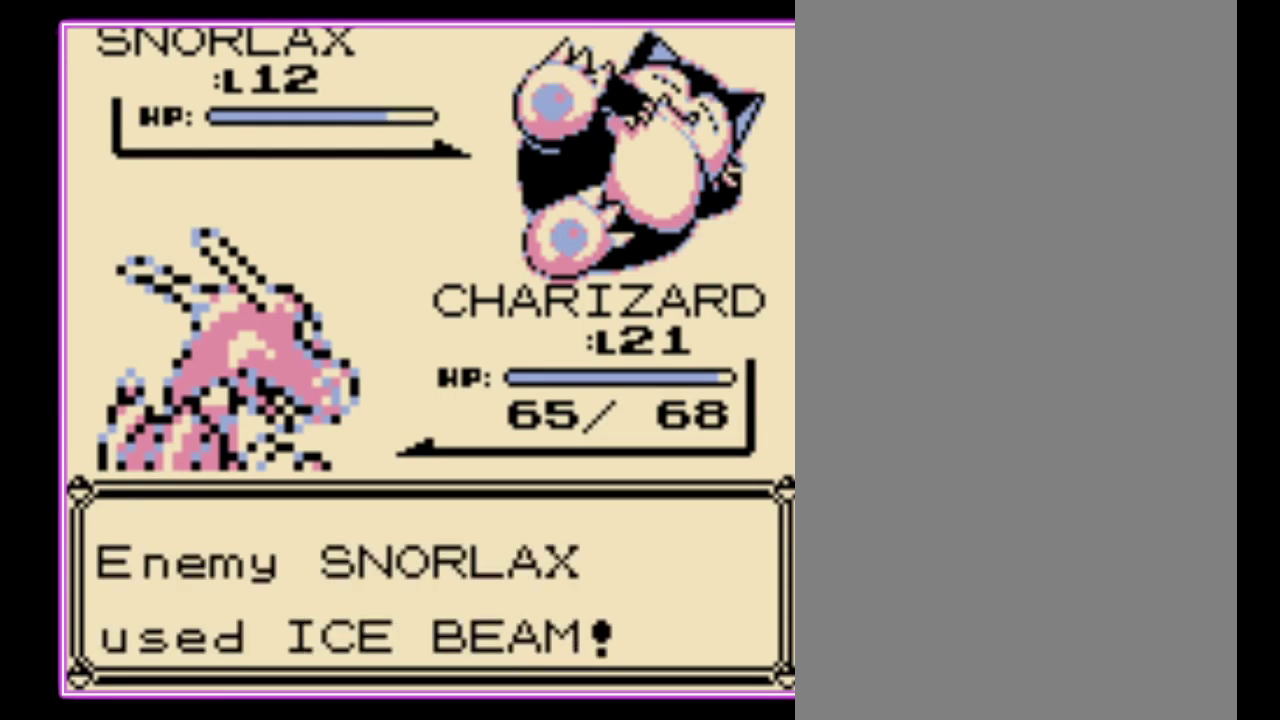
{"buttons": [], "events": [[67, "B", "up"], [133, "B", "down"], [200, "B", "up"], [267, "B", "down"], [333, "B", "up"], [433, "B", "down"], [500, "B", "up"]]}
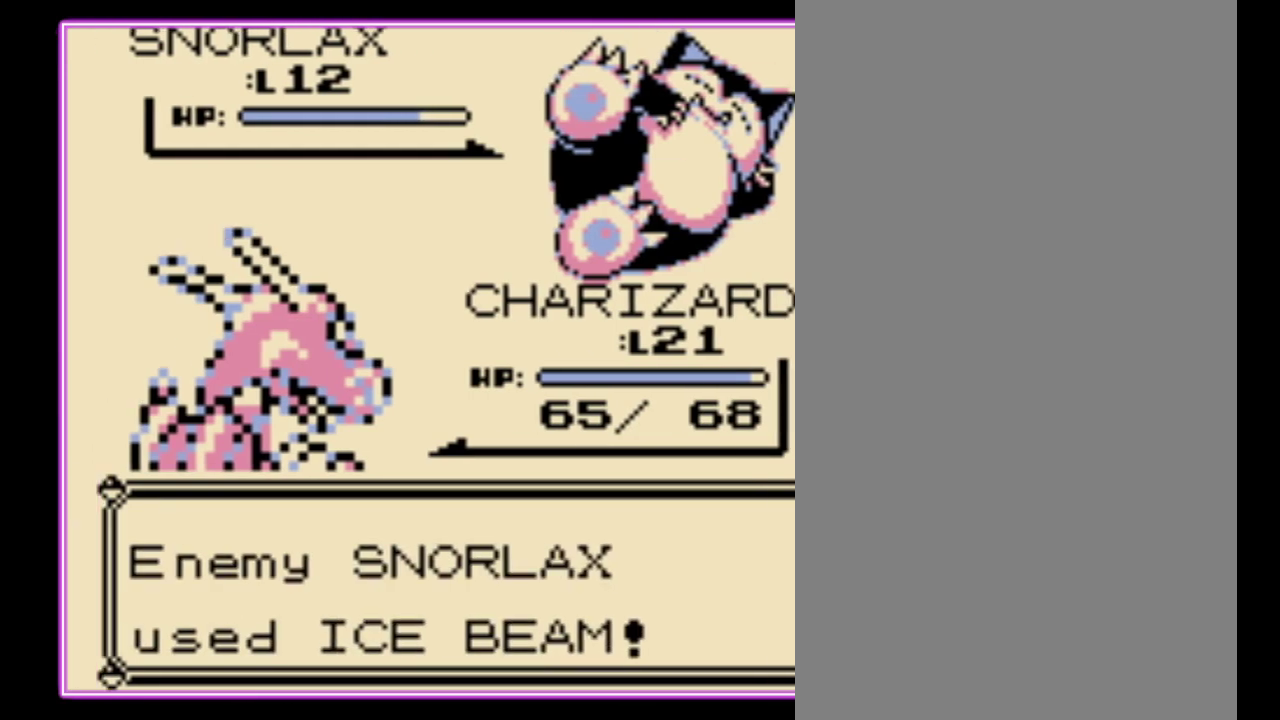
{"buttons": ["B"], "events": [[67, "B", "down"], [133, "B", "up"], [233, "B", "down"], [300, "B", "up"], [367, "B", "down"], [433, "B", "up"], [500, "B", "down"]]}
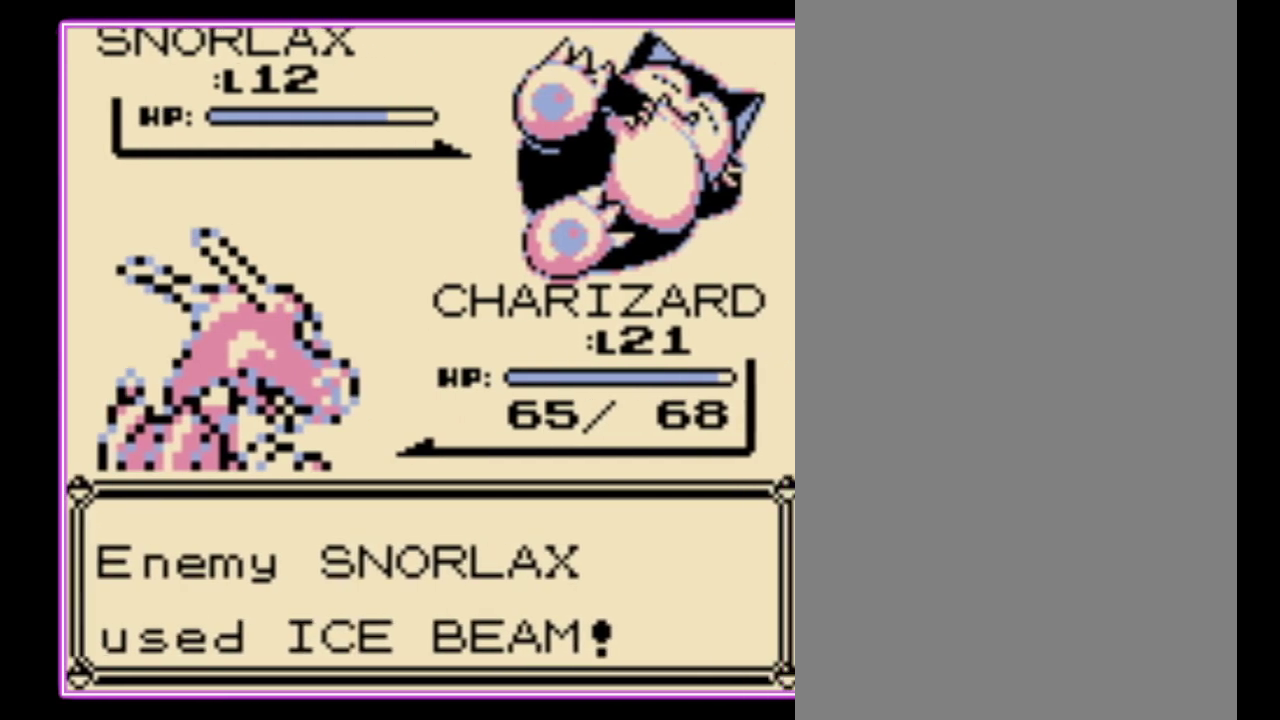
{"buttons": [], "events": [[233, "B", "up"], [300, "B", "down"], [367, "B", "up"], [433, "B", "down"], [500, "B", "up"]]}
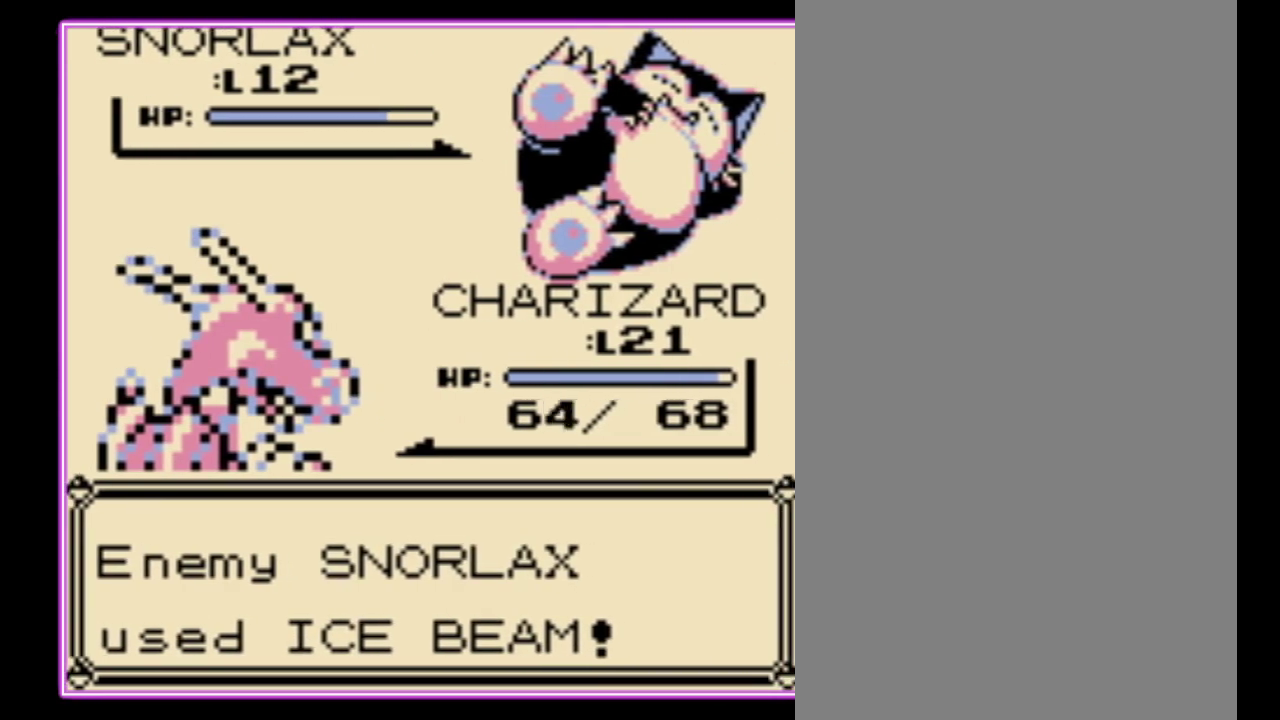
{"buttons": ["B"], "events": [[67, "B", "down"], [133, "B", "up"], [200, "B", "down"], [267, "B", "up"], [333, "B", "down"], [433, "B", "up"], [500, "B", "down"]]}
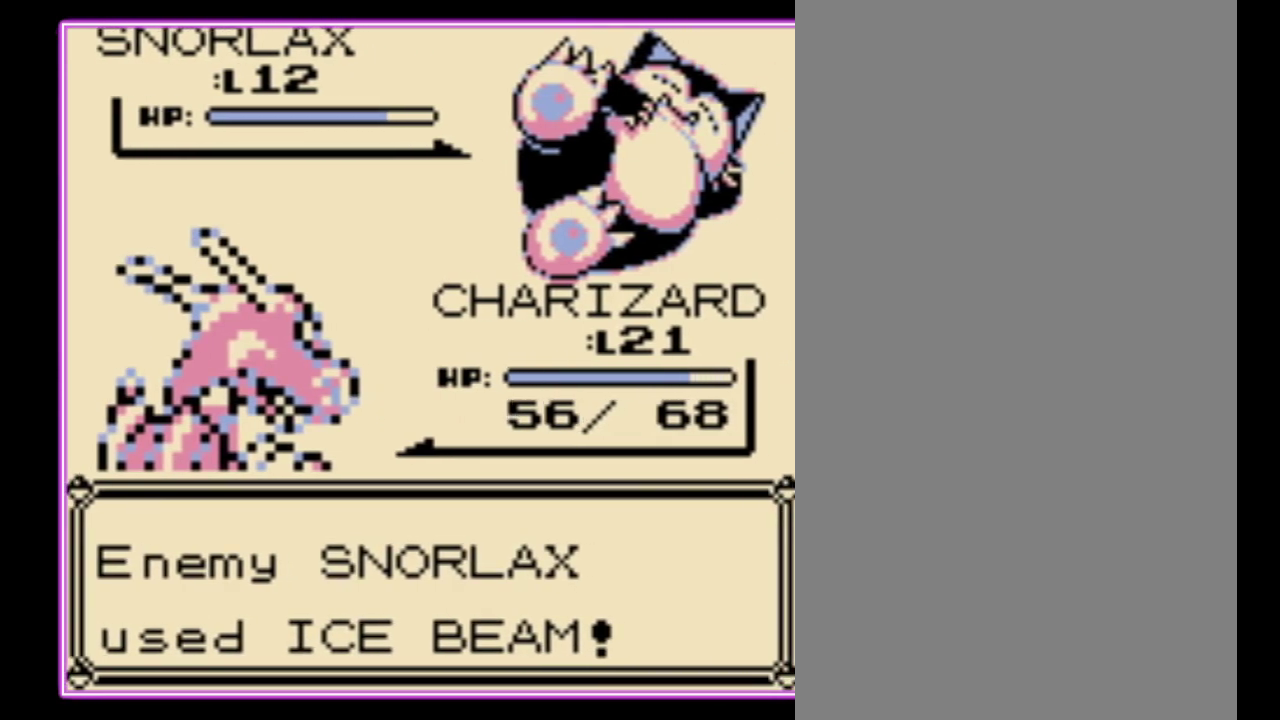
{"buttons": [], "events": [[67, "B", "up"], [133, "B", "down"], [200, "B", "up"], [267, "B", "down"], [333, "B", "up"], [433, "B", "down"], [500, "B", "up"]]}
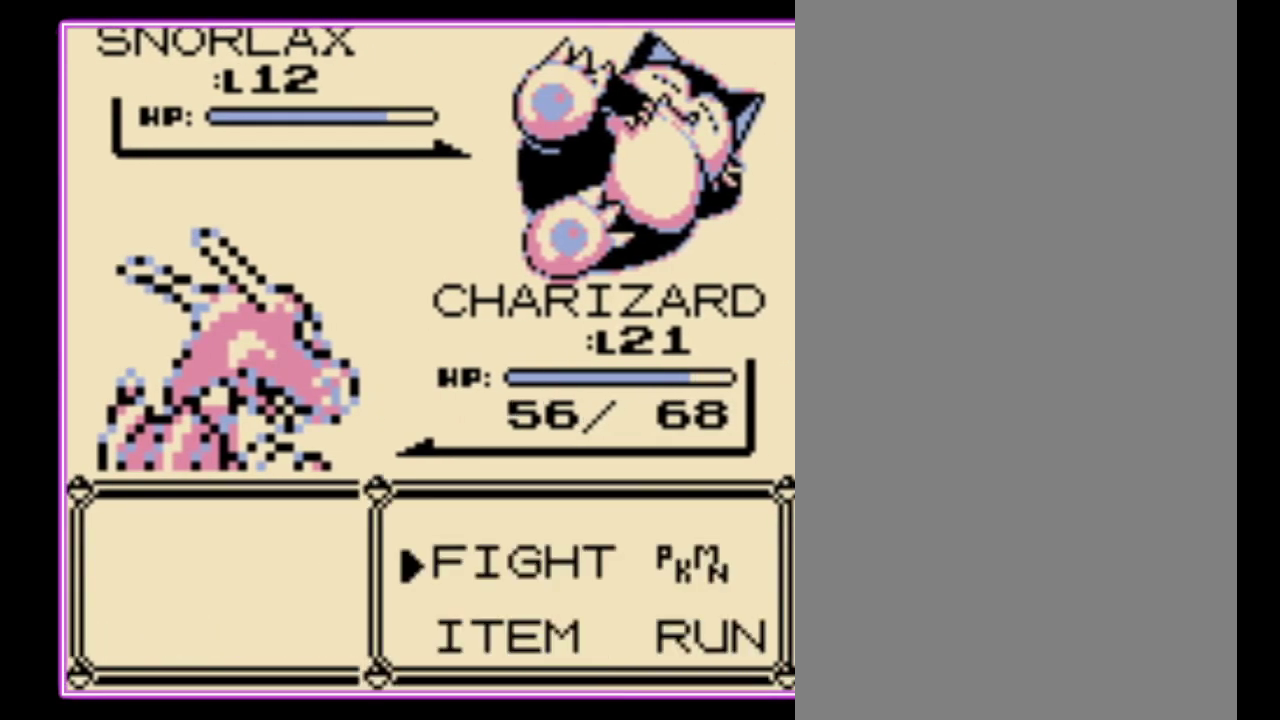
{"buttons": [], "events": [[333, "A", "down"], [400, "A", "up"]]}
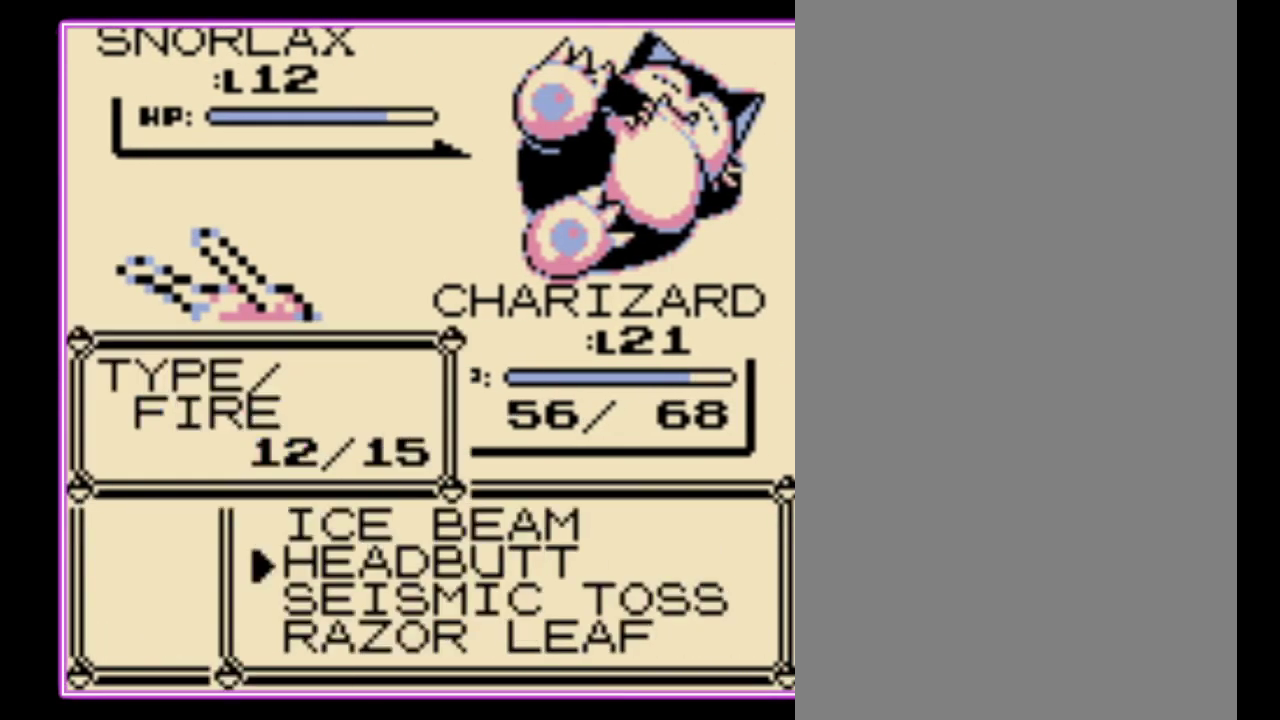
{"buttons": ["A"], "events": [[67, "DPAD_UP", "down"], [167, "A", "down"], [167, "DPAD_UP", "up"], [233, "A", "up"], [467, "A", "down"]]}
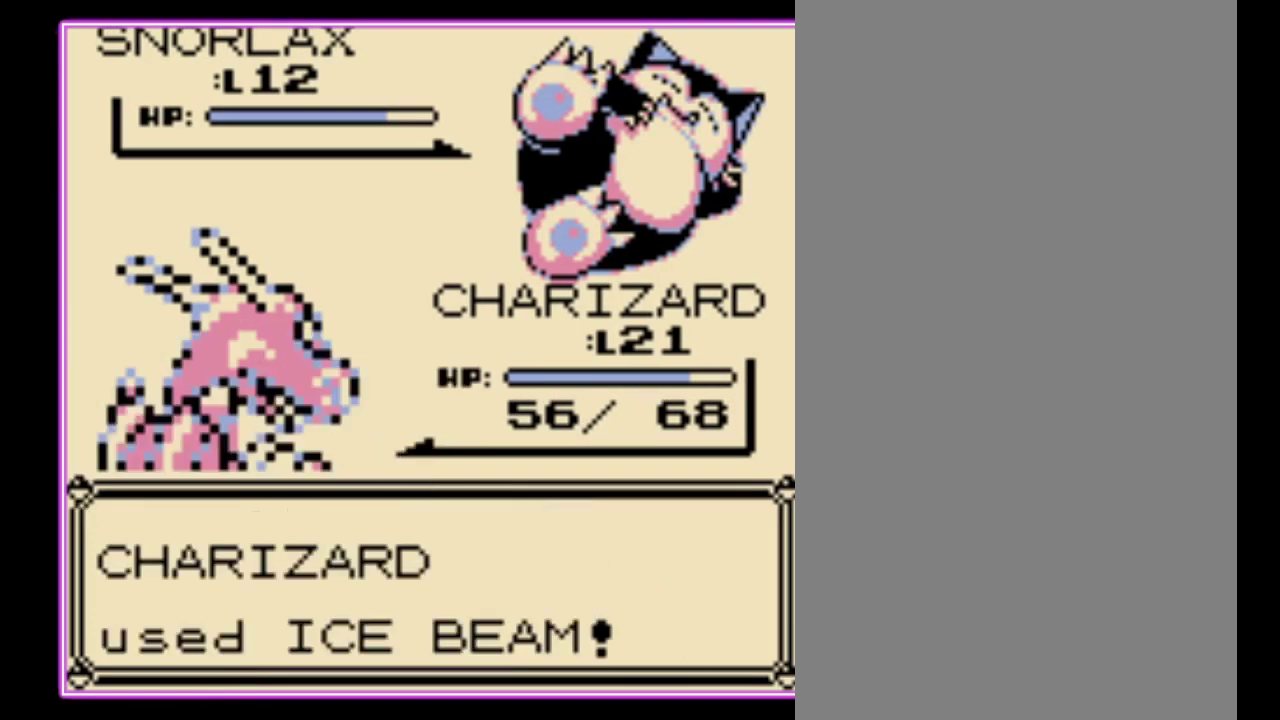
{"buttons": [], "events": [[33, "A", "up"], [100, "A", "down"], [167, "A", "up"], [233, "A", "down"], [333, "A", "up"], [400, "A", "down"], [467, "A", "up"]]}
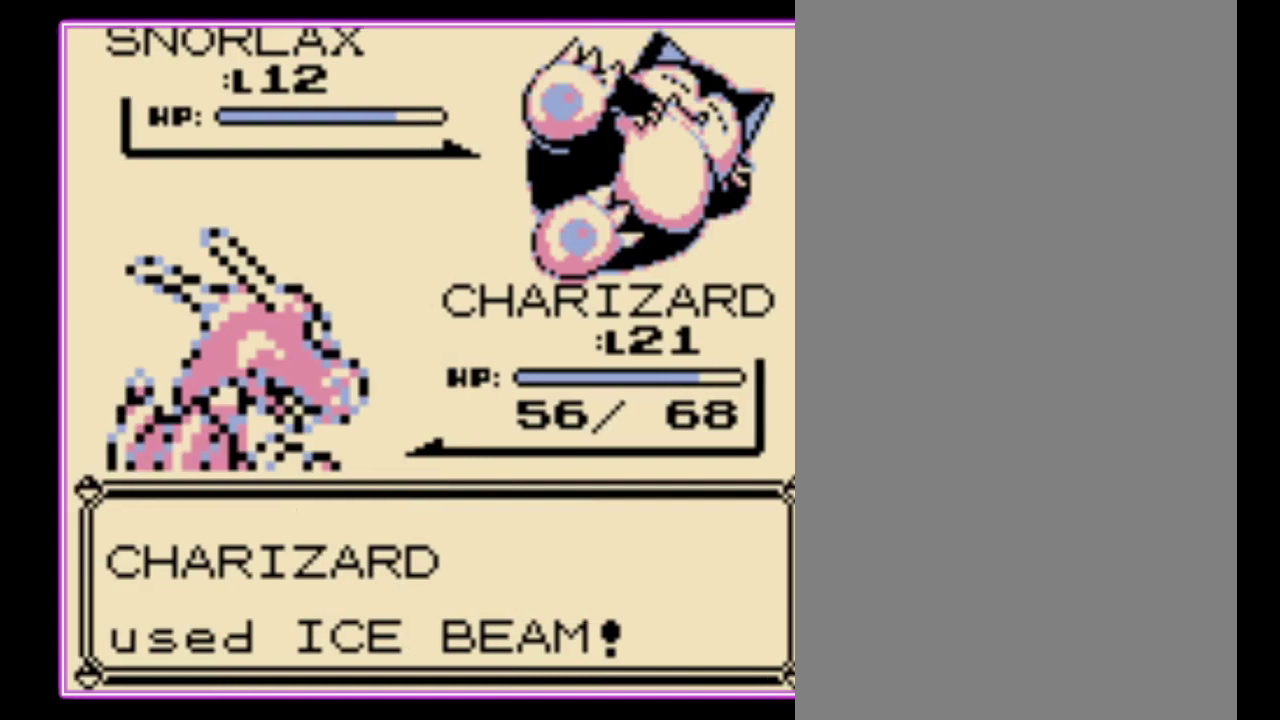
{"buttons": [], "events": [[33, "A", "down"], [100, "A", "up"], [167, "A", "down"], [233, "A", "up"], [333, "A", "down"], [400, "A", "up"]]}
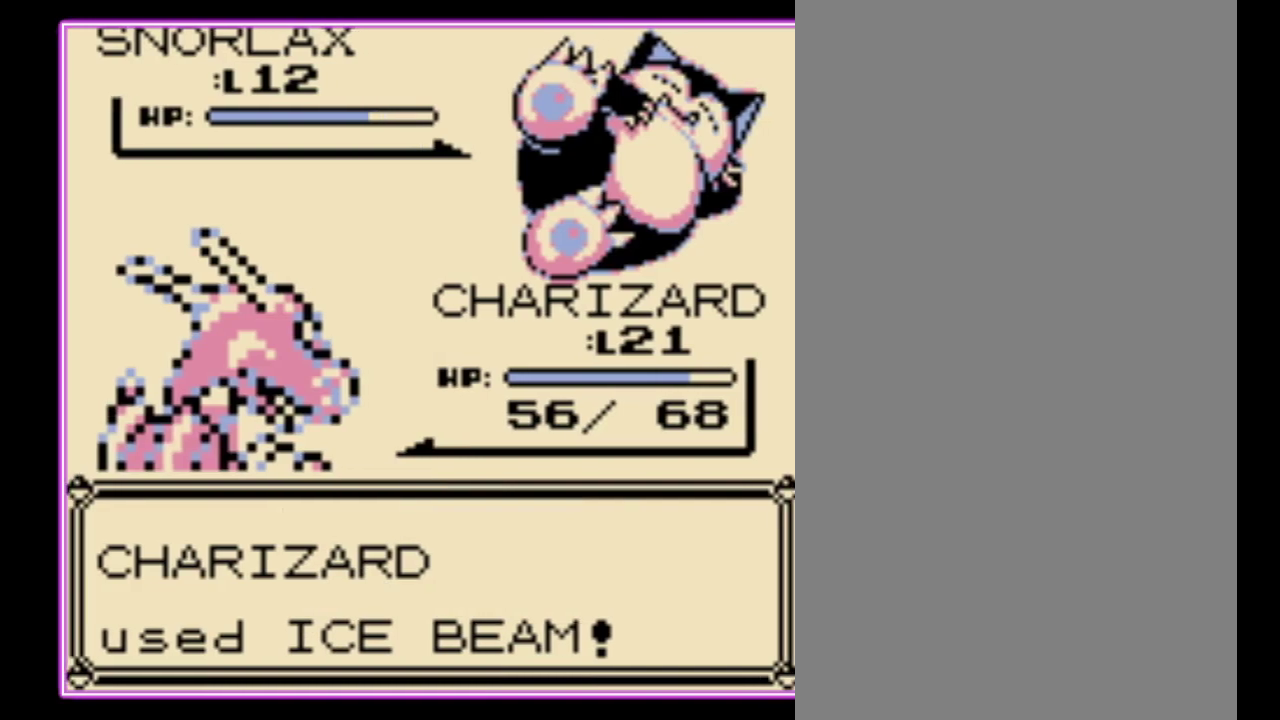
{"buttons": [], "events": []}
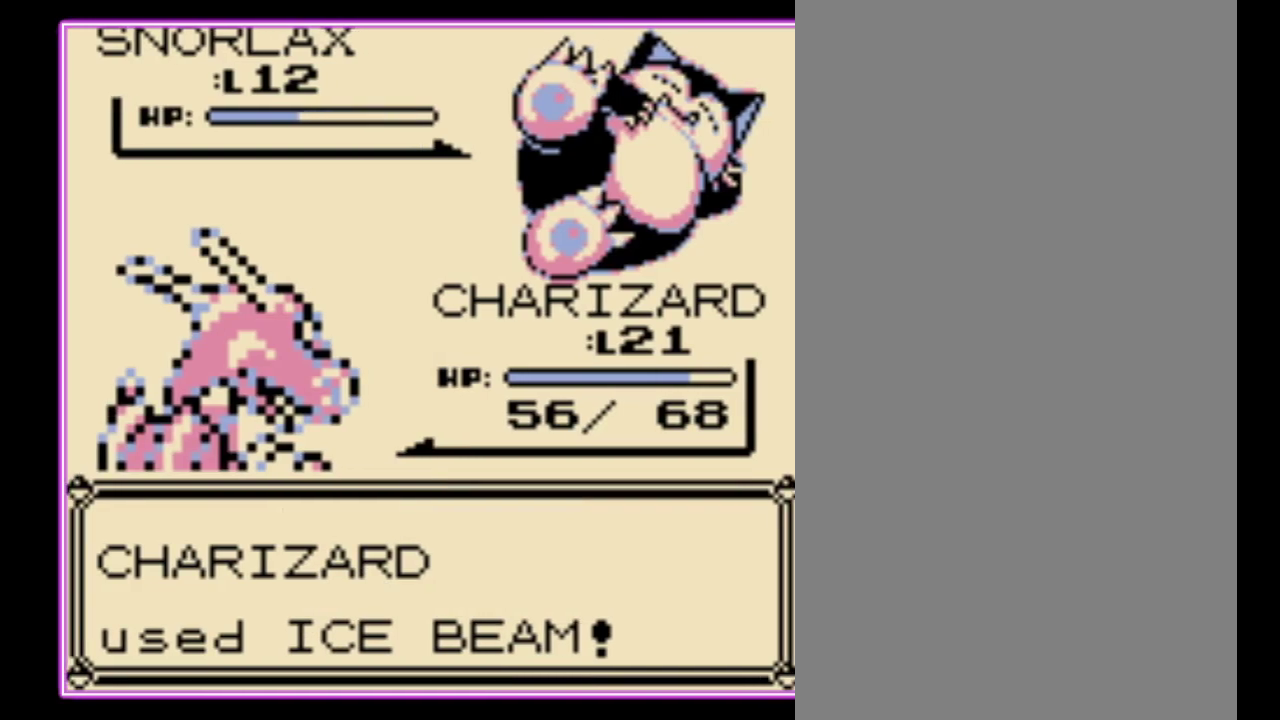
{"buttons": [], "events": []}
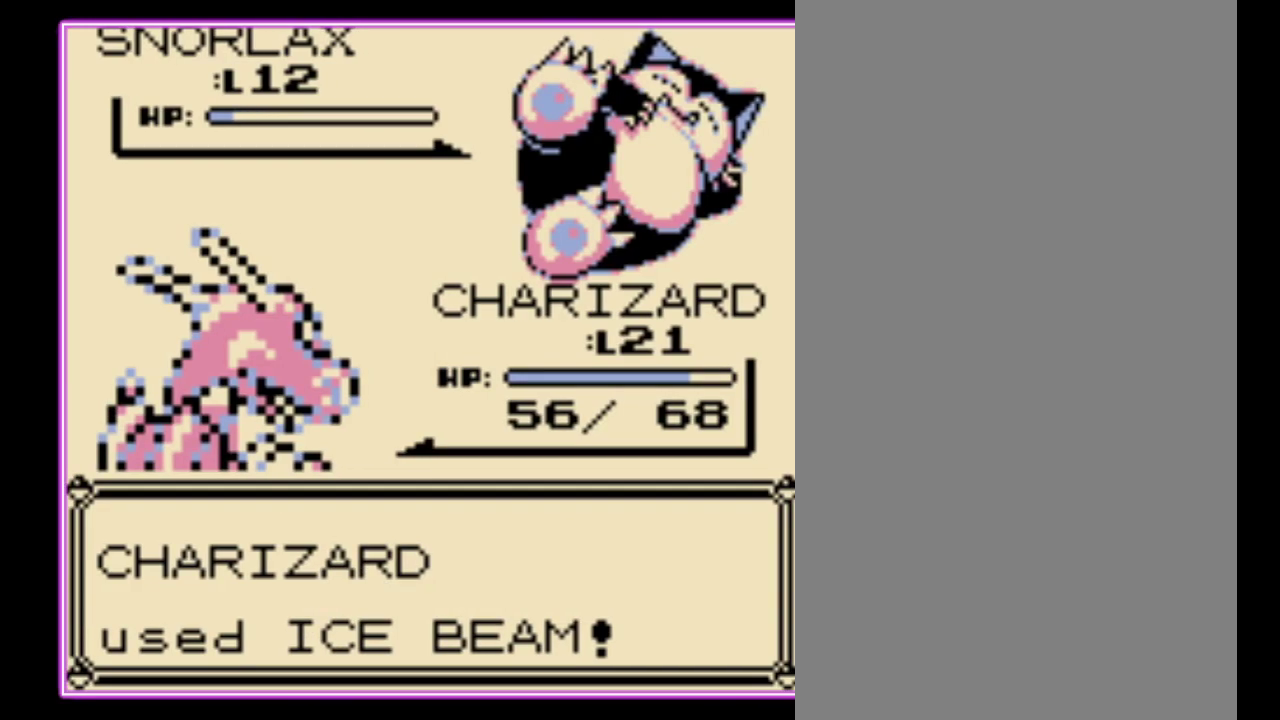
{"buttons": ["B"], "events": [[200, "A", "down"], [300, "B", "down"], [333, "A", "up"], [400, "A", "down"], [400, "B", "up"], [467, "B", "down"], [500, "A", "up"]]}
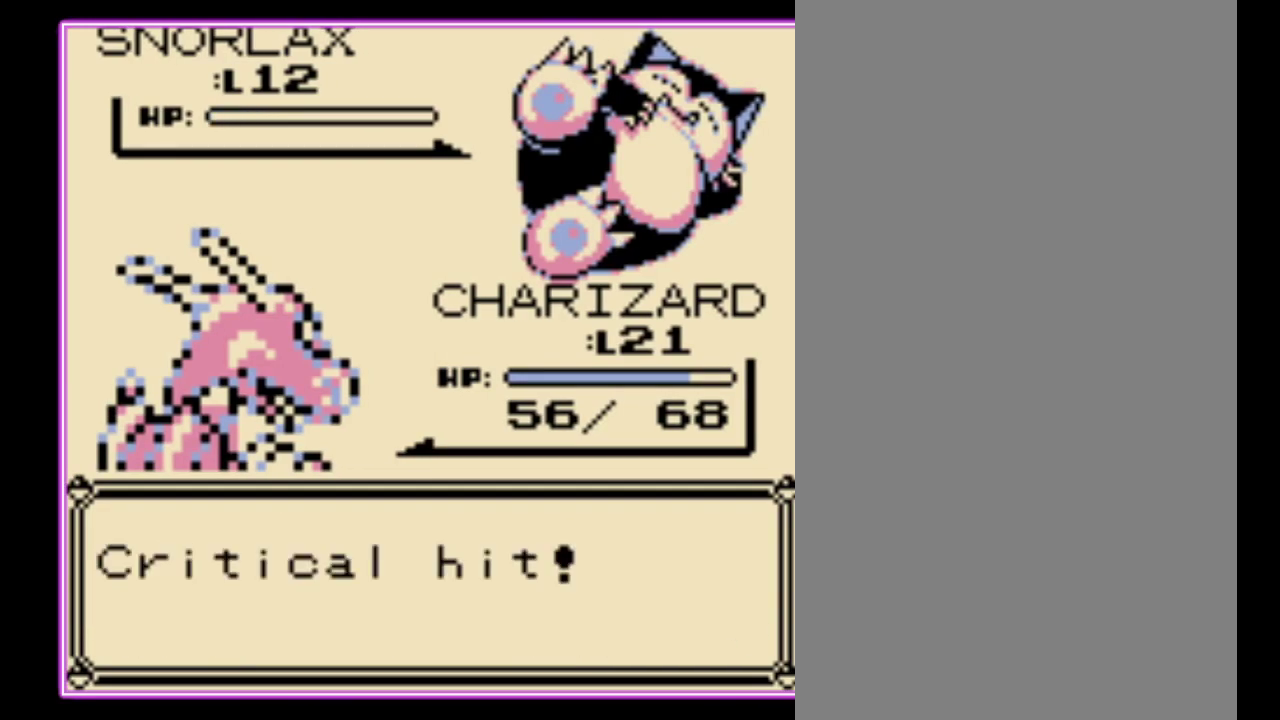
{"buttons": [], "events": [[67, "A", "down"], [100, "B", "up"], [167, "A", "up"], [167, "B", "down"], [233, "A", "down"], [233, "B", "up"], [300, "A", "up"], [300, "B", "down"], [367, "A", "down"], [367, "B", "up"], [467, "A", "up"]]}
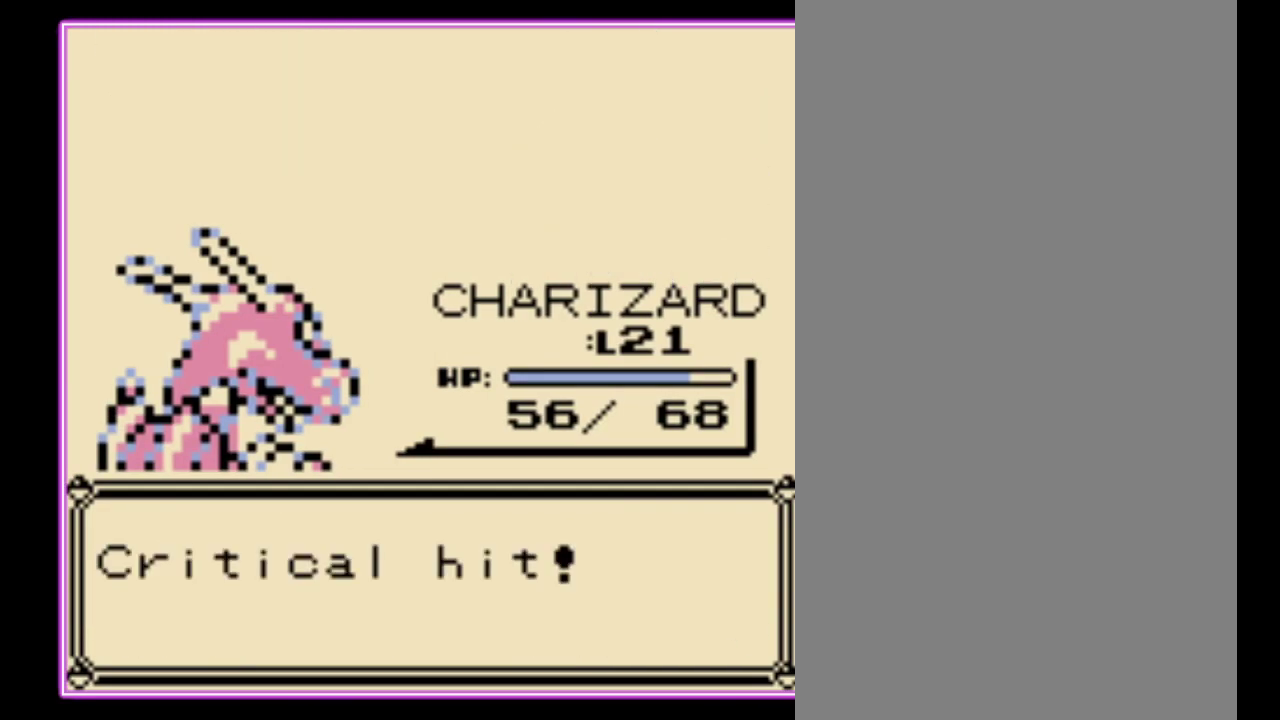
{"buttons": ["A"], "events": [[267, "A", "down"], [367, "B", "down"], [400, "A", "up"], [467, "A", "down"], [467, "B", "up"]]}
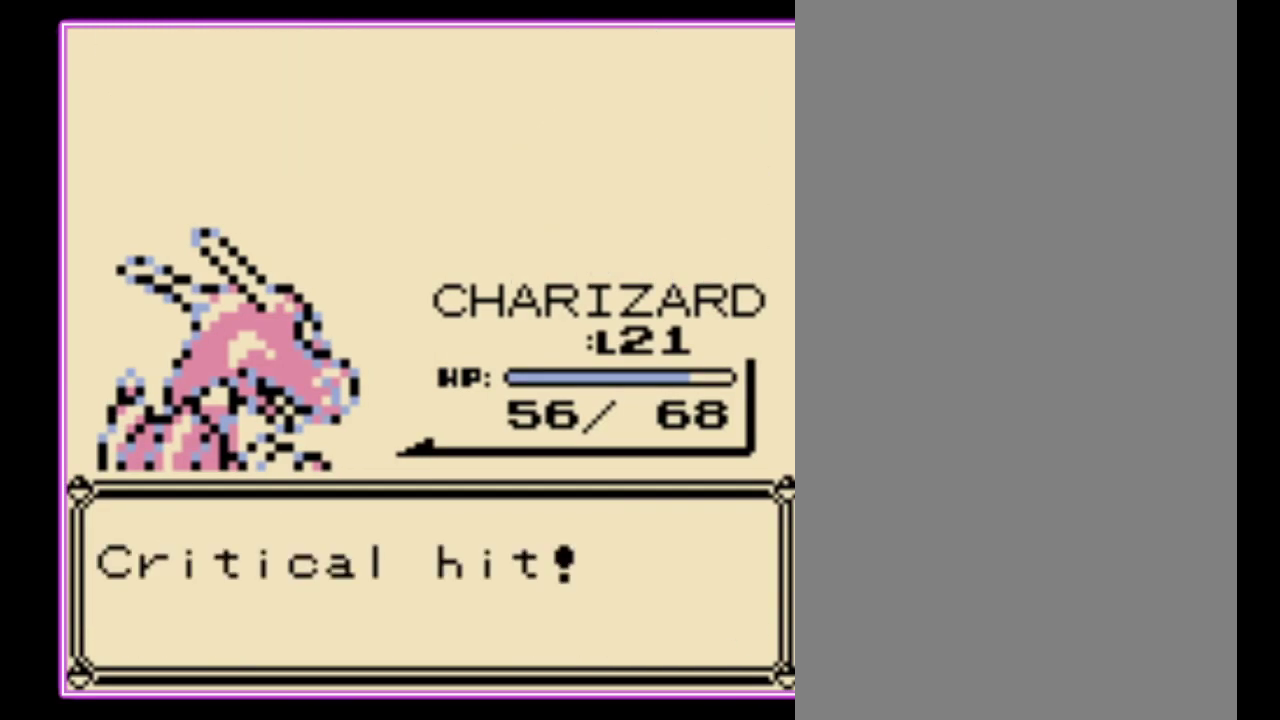
{"buttons": ["A"], "events": [[33, "B", "down"], [67, "A", "up"], [133, "A", "down"], [133, "B", "up"], [200, "B", "down"], [233, "A", "up"], [300, "A", "down"], [300, "B", "up"], [367, "B", "down"], [467, "B", "up"]]}
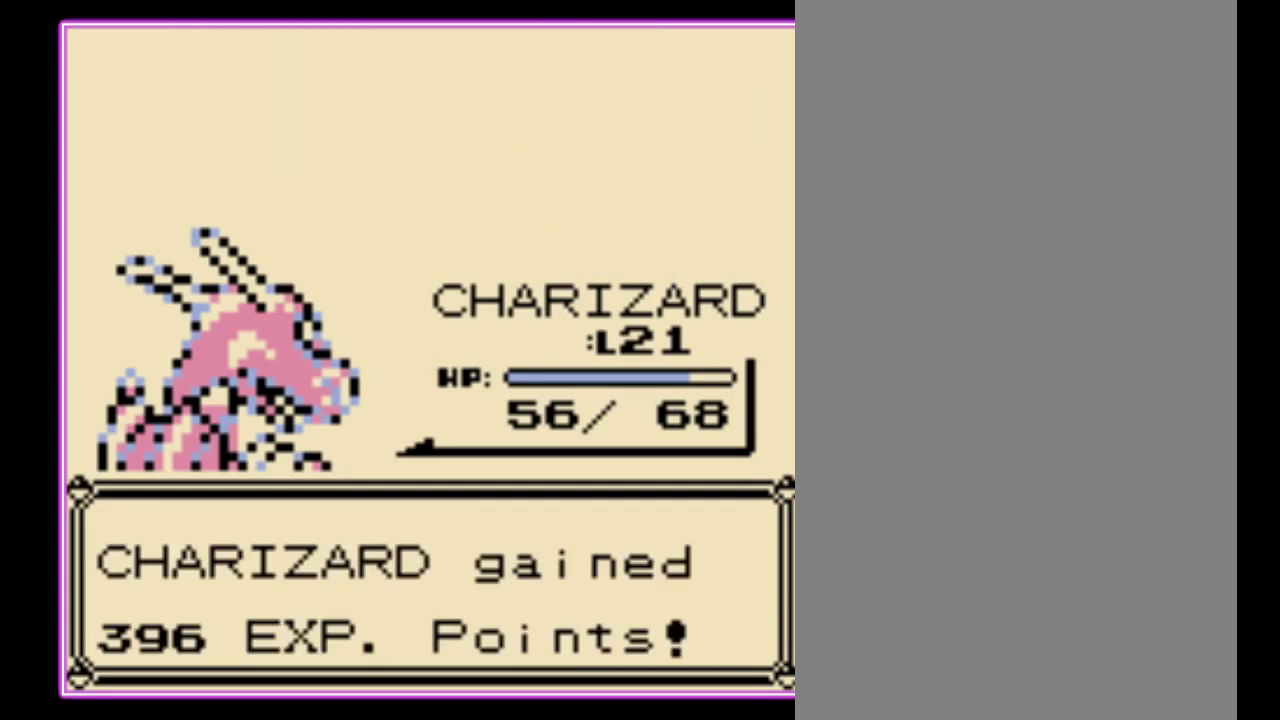
{"buttons": ["A", "B"], "events": [[33, "A", "up"], [33, "B", "down"], [100, "A", "down"], [100, "B", "up"], [167, "B", "down"], [200, "A", "up"], [267, "A", "down"], [267, "B", "up"], [333, "B", "down"], [367, "A", "up"], [433, "A", "down"], [433, "B", "up"], [500, "B", "down"]]}
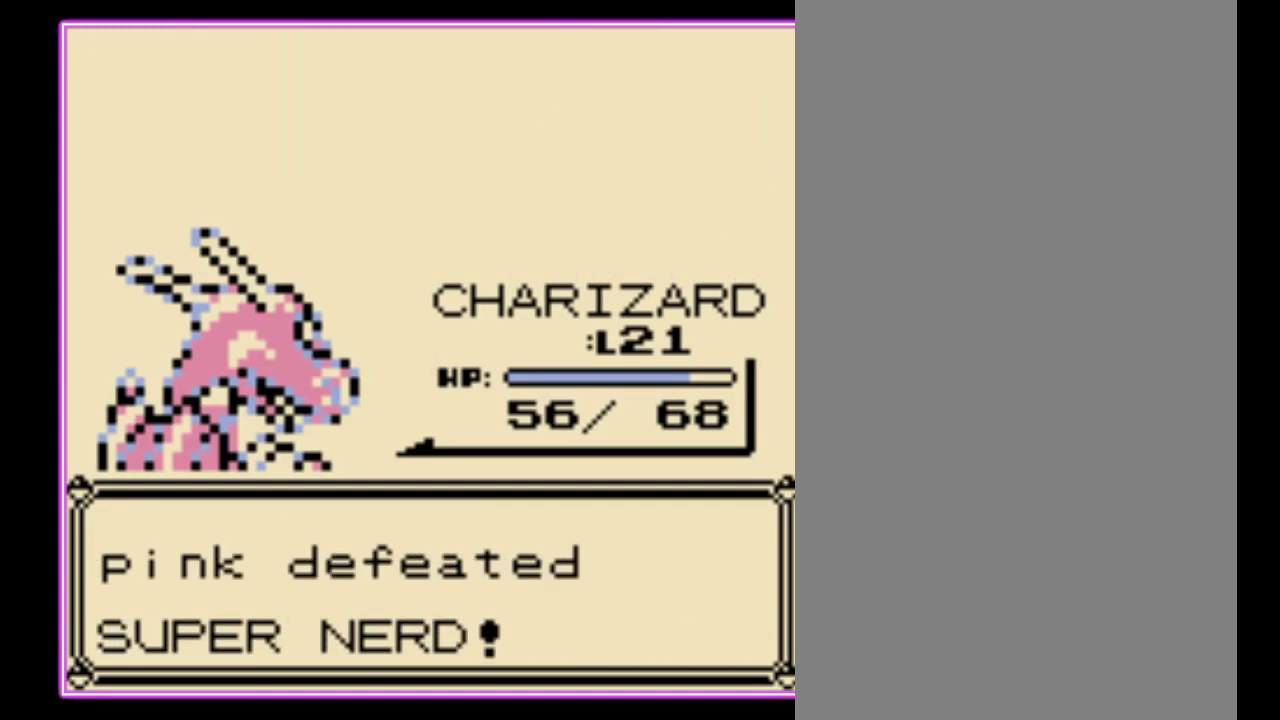
{"buttons": [], "events": [[33, "A", "up"], [100, "B", "up"]]}
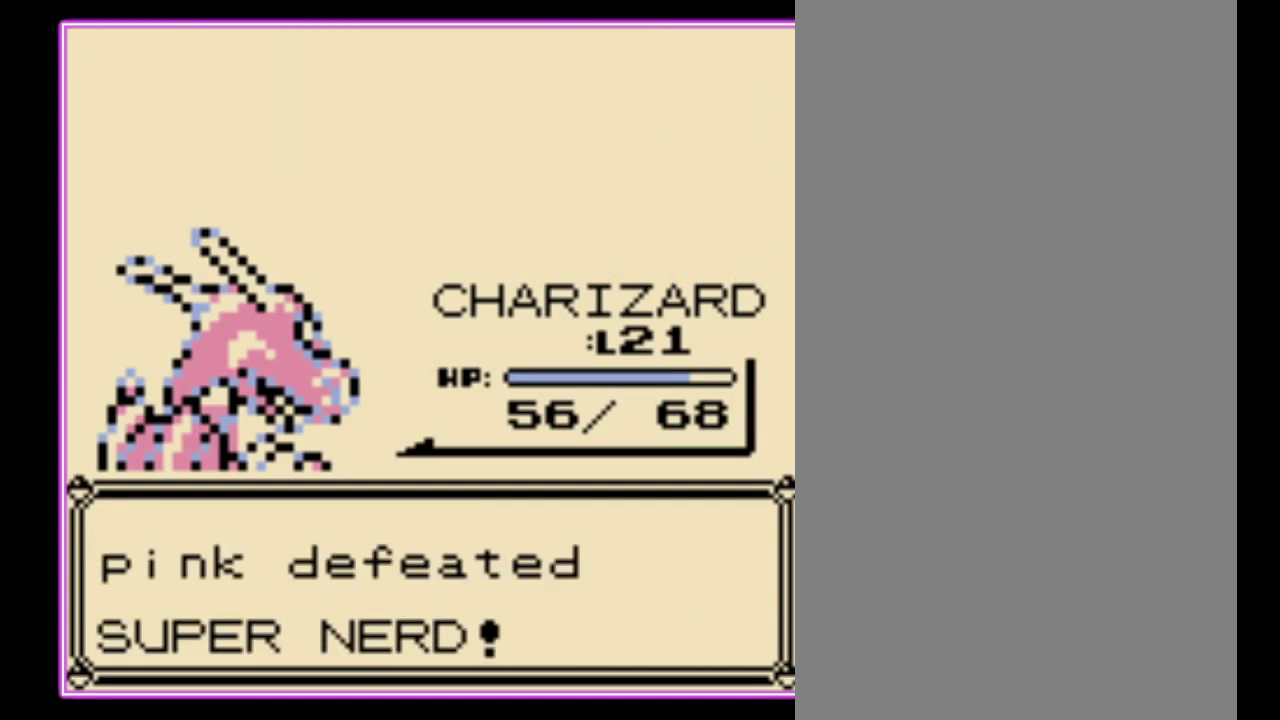
{"buttons": [], "events": []}
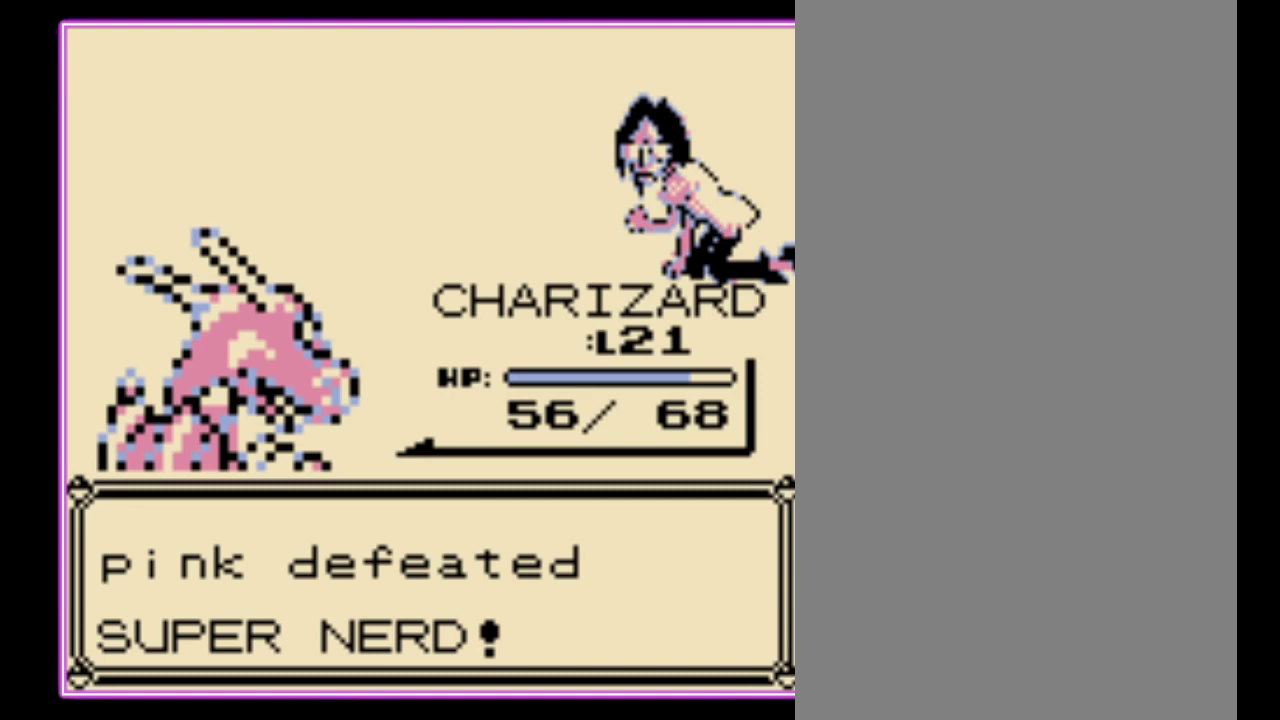
{"buttons": ["B"], "events": [[67, "A", "down"], [133, "B", "down"], [167, "A", "up"], [233, "A", "down"], [233, "B", "up"], [300, "B", "down"], [333, "A", "up"], [400, "A", "down"], [500, "A", "up"]]}
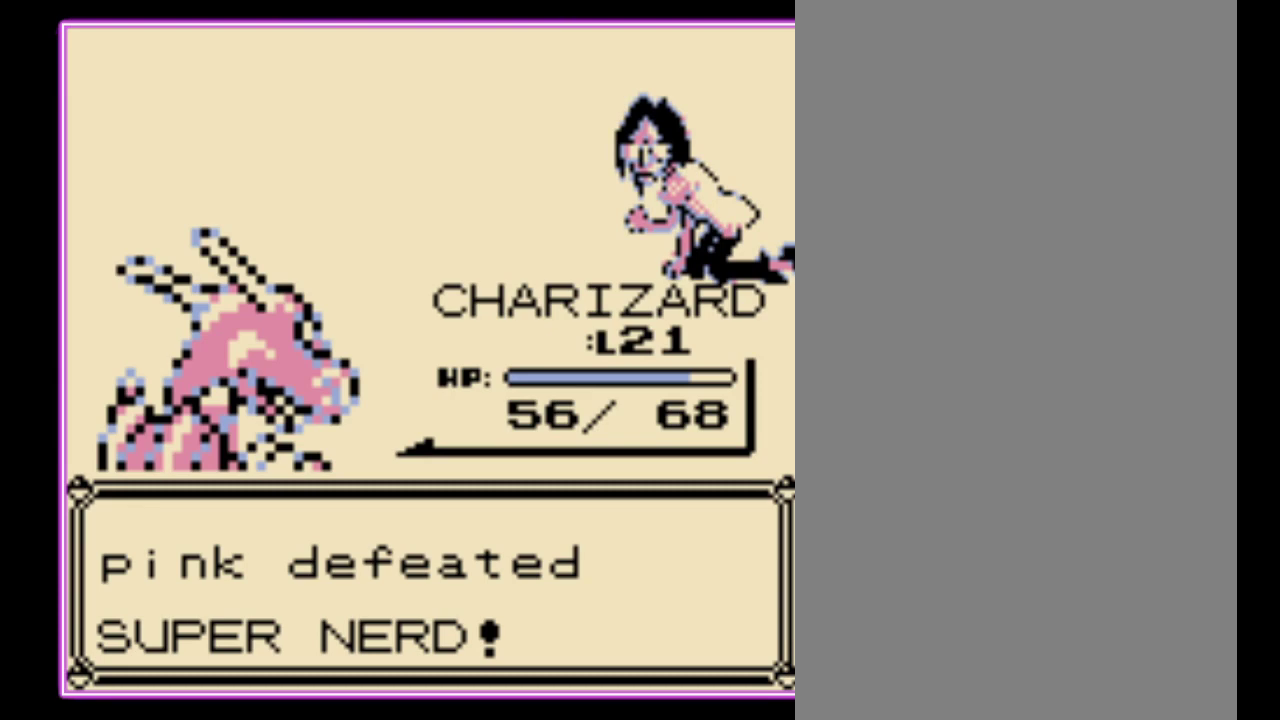
{"buttons": ["A"], "events": [[67, "A", "down"], [67, "B", "up"], [133, "B", "down"], [200, "B", "up"], [267, "A", "up"], [267, "B", "down"], [333, "A", "down"], [333, "B", "up"], [400, "B", "down"], [500, "B", "up"]]}
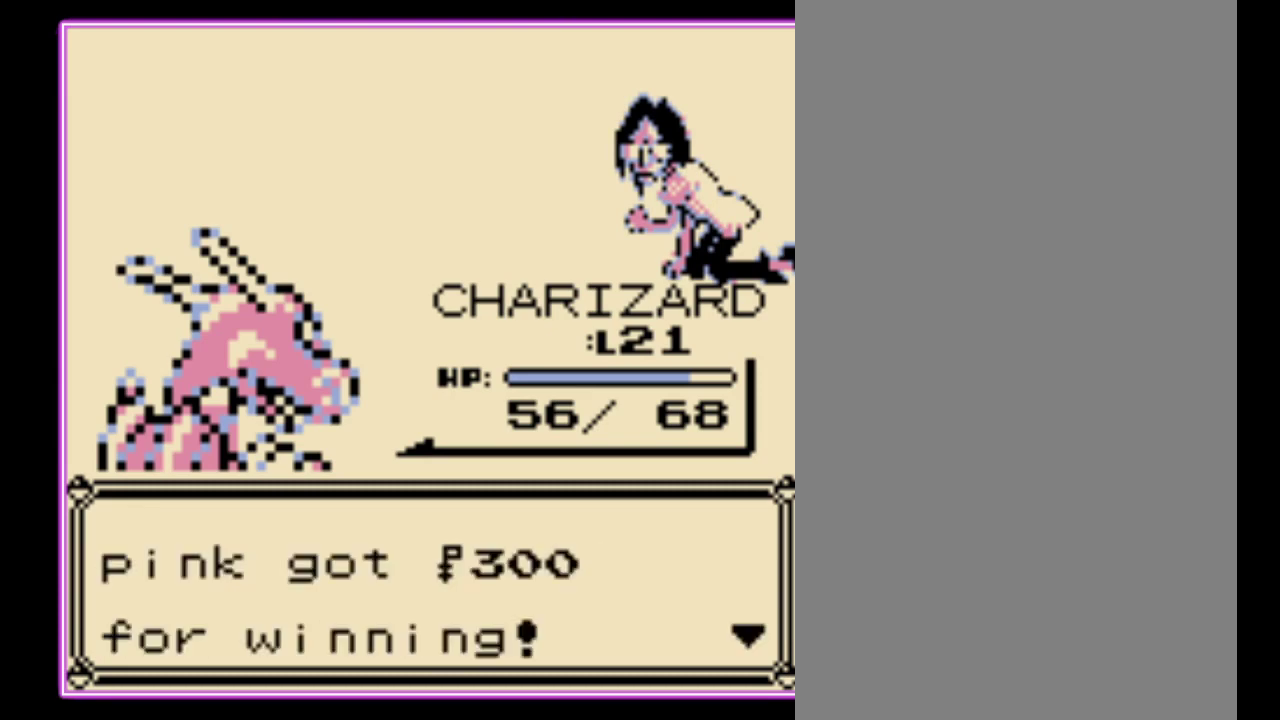
{"buttons": [], "events": [[67, "A", "up"], [67, "B", "down"], [133, "A", "down"], [133, "B", "up"], [233, "B", "down"], [300, "A", "up"], [333, "B", "up"]]}
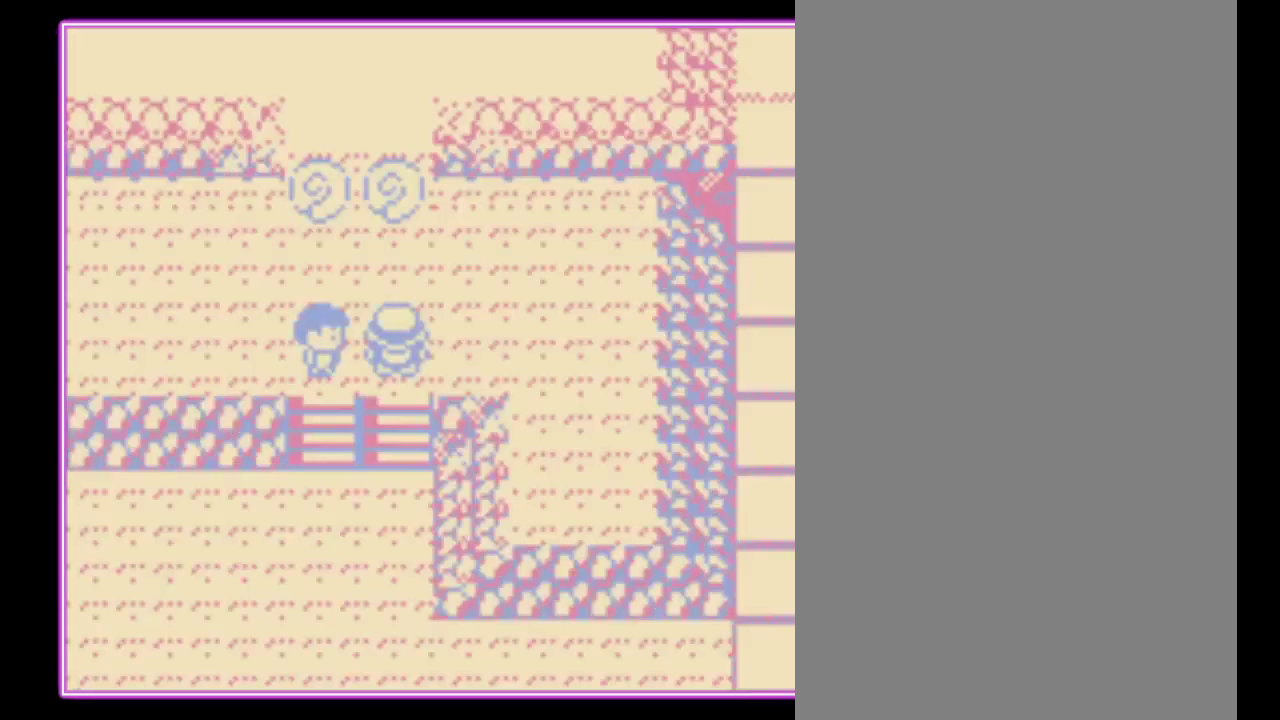
{"buttons": ["DPAD_UP"], "events": [[300, "DPAD_UP", "down"]]}
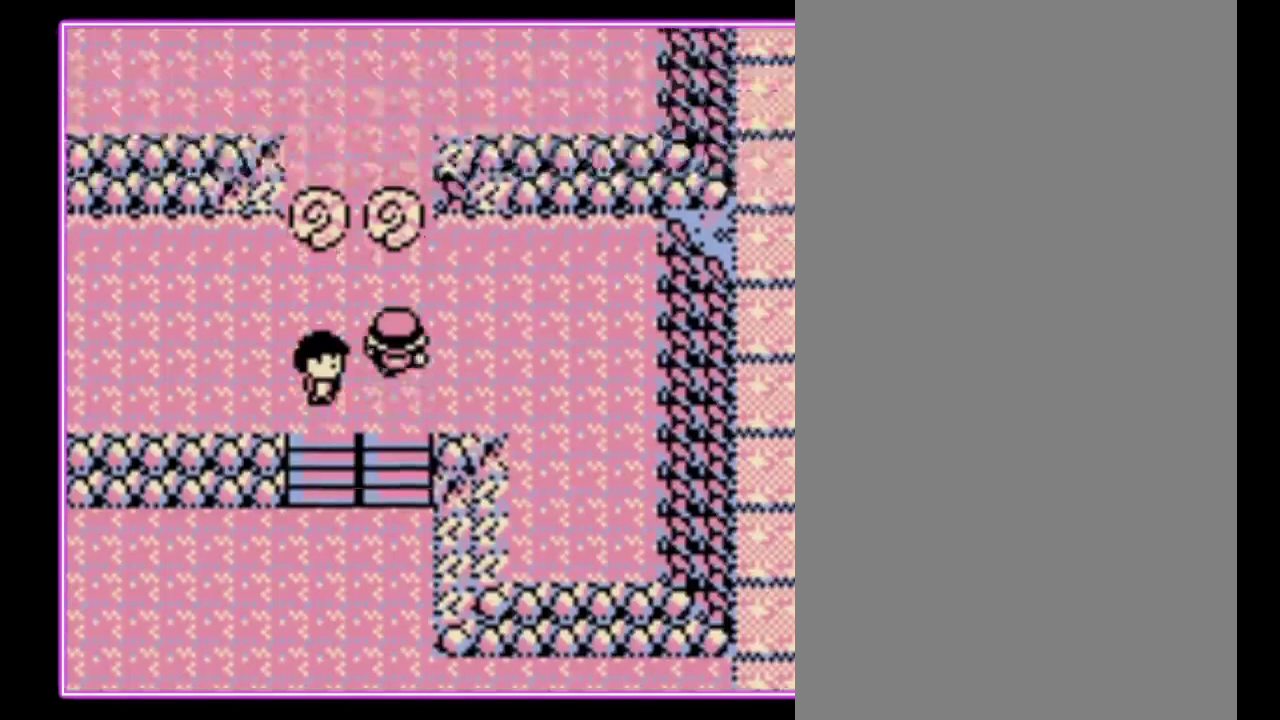
{"buttons": [], "events": [[33, "DPAD_UP", "up"]]}
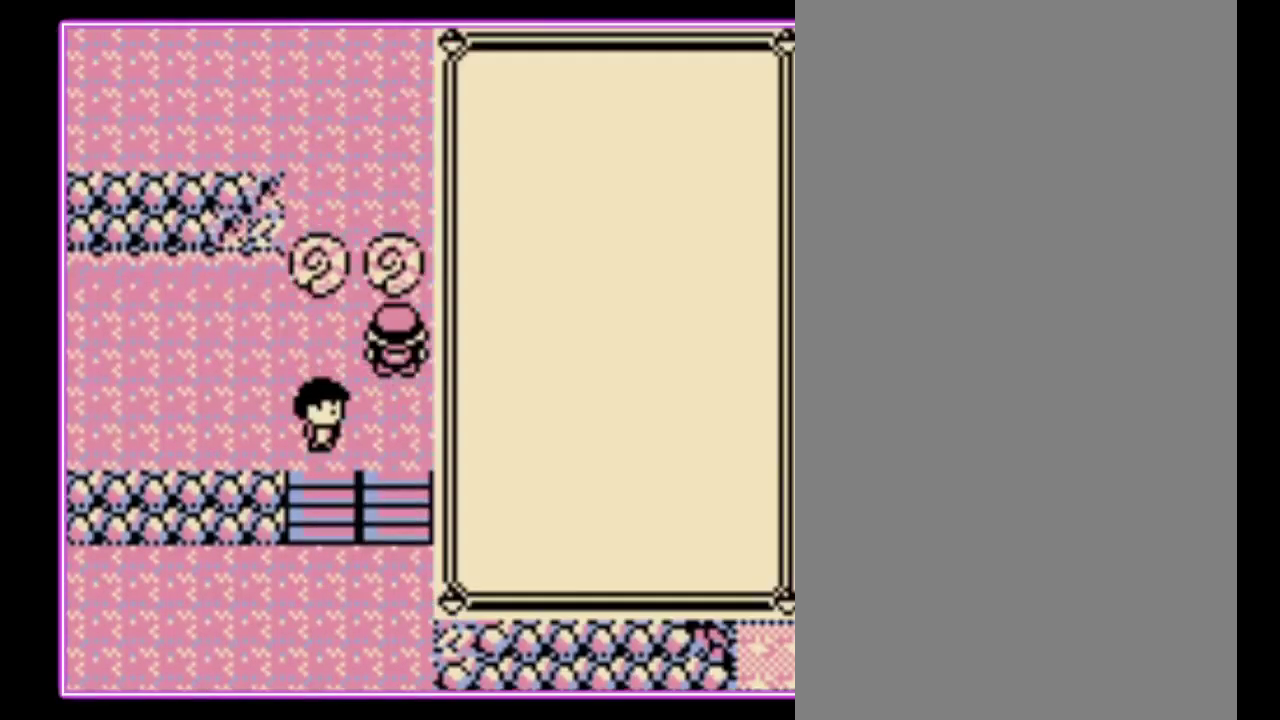
{"buttons": [], "events": []}
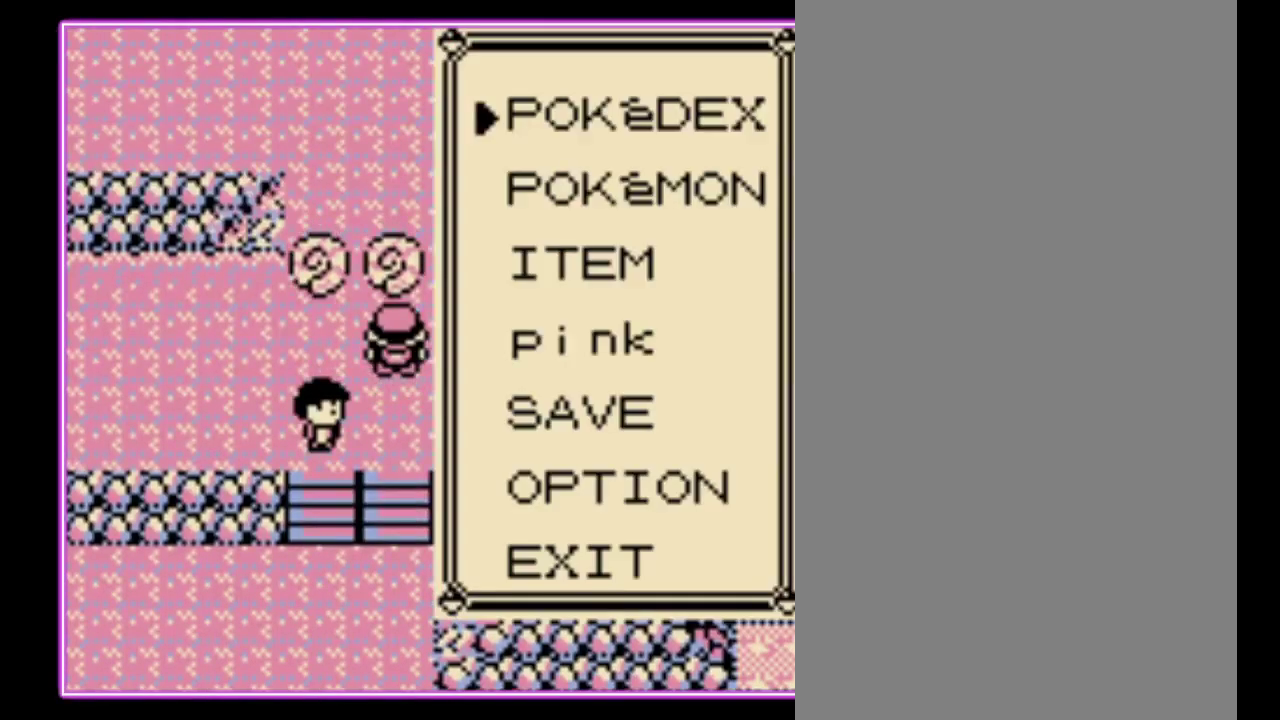
{"buttons": [], "events": [[67, "DPAD_UP", "down"], [133, "DPAD_UP", "up"], [233, "DPAD_UP", "down"], [300, "DPAD_UP", "up"], [367, "DPAD_UP", "down"], [467, "DPAD_UP", "up"]]}